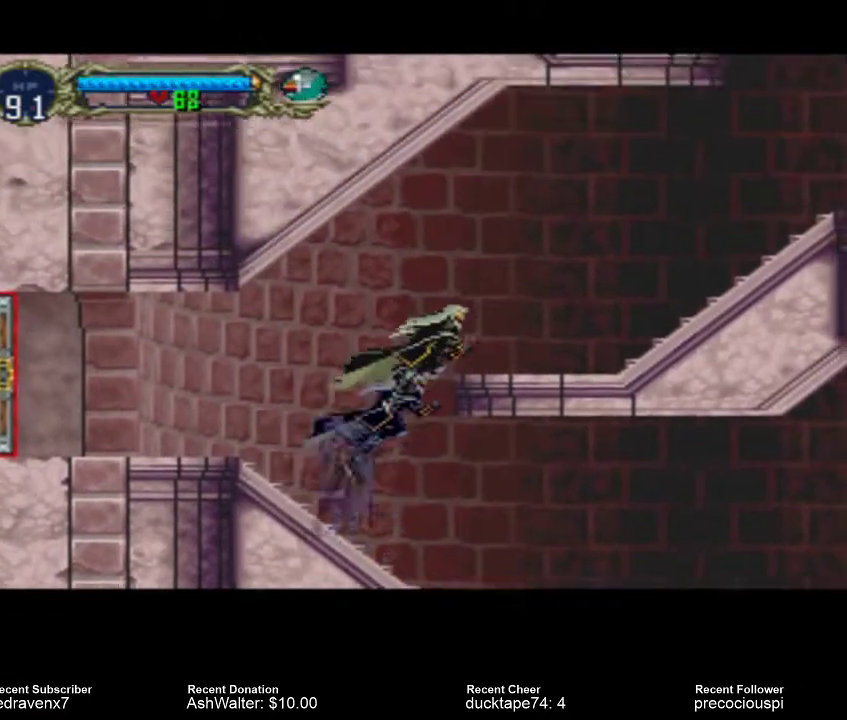
Gameplay with a controller (PlayStation layout); each line is a JSON object with the inputs held at the frame after it. "events" lists button and stick changes between this image and that frame as [ms after this image, input, new state], when the widget could be followed in between. Not read: L3 R3 left_stick right_stick.
{"buttons": [], "events": [[467, "CROSS", "up"]]}
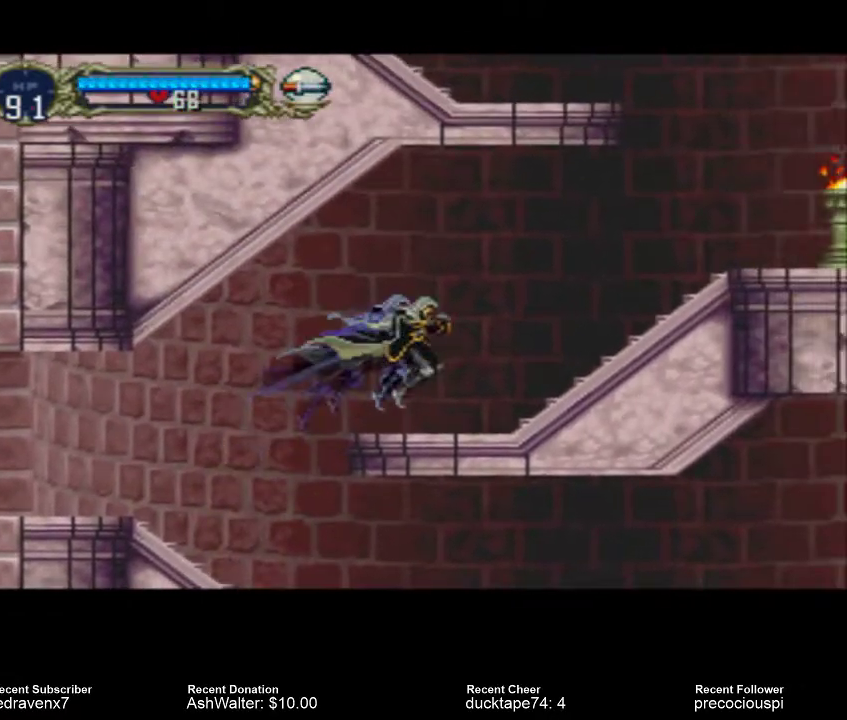
{"buttons": [], "events": []}
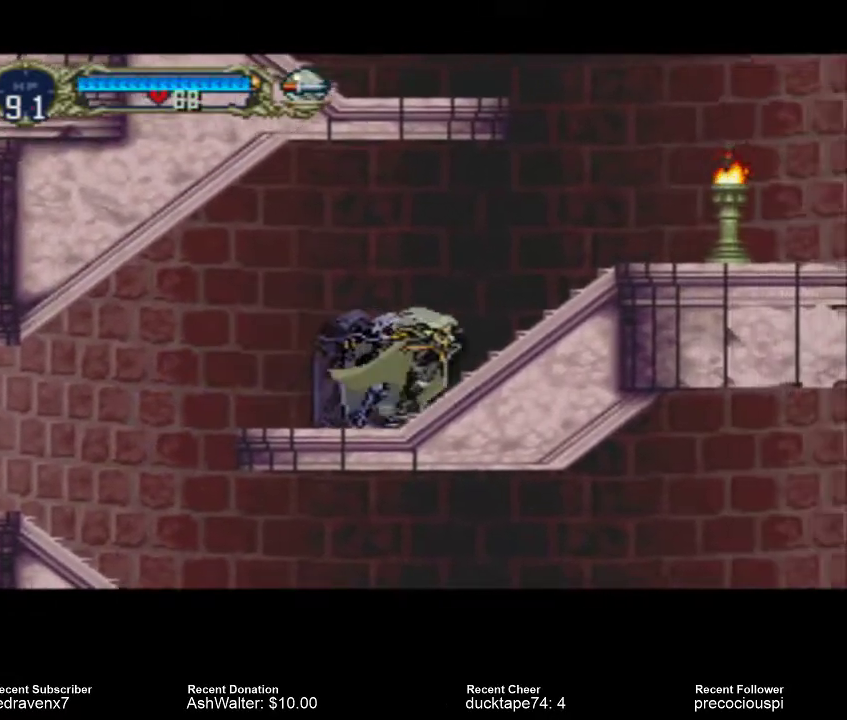
{"buttons": [], "events": []}
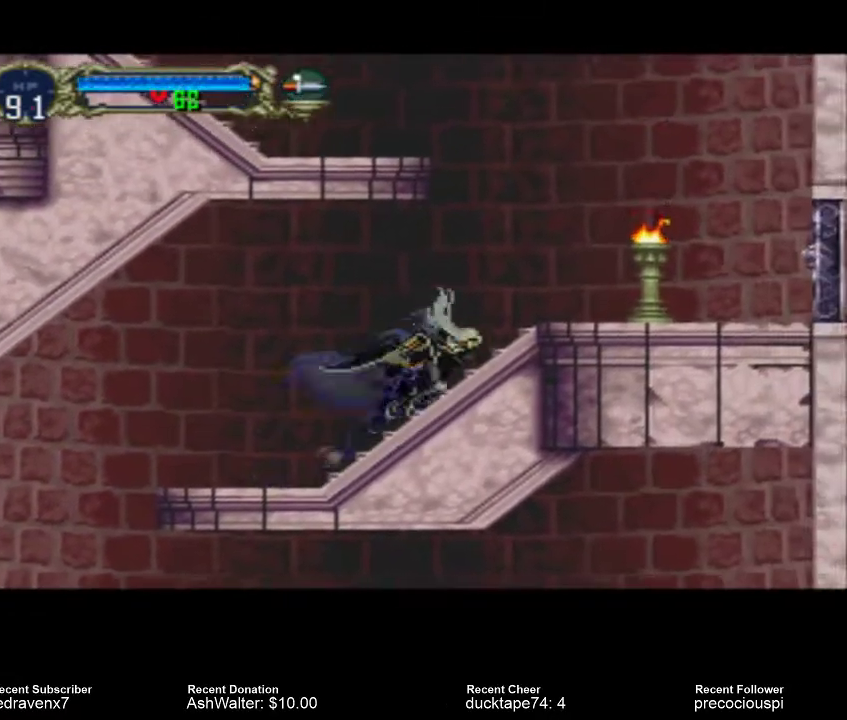
{"buttons": [], "events": []}
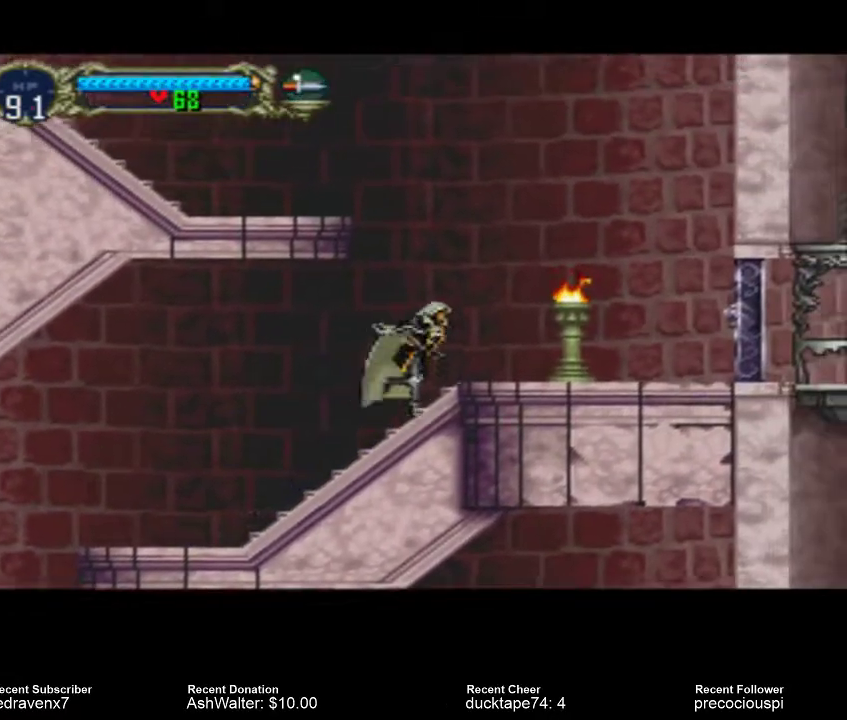
{"buttons": [], "events": [[67, "SQUARE", "down"], [233, "SQUARE", "up"]]}
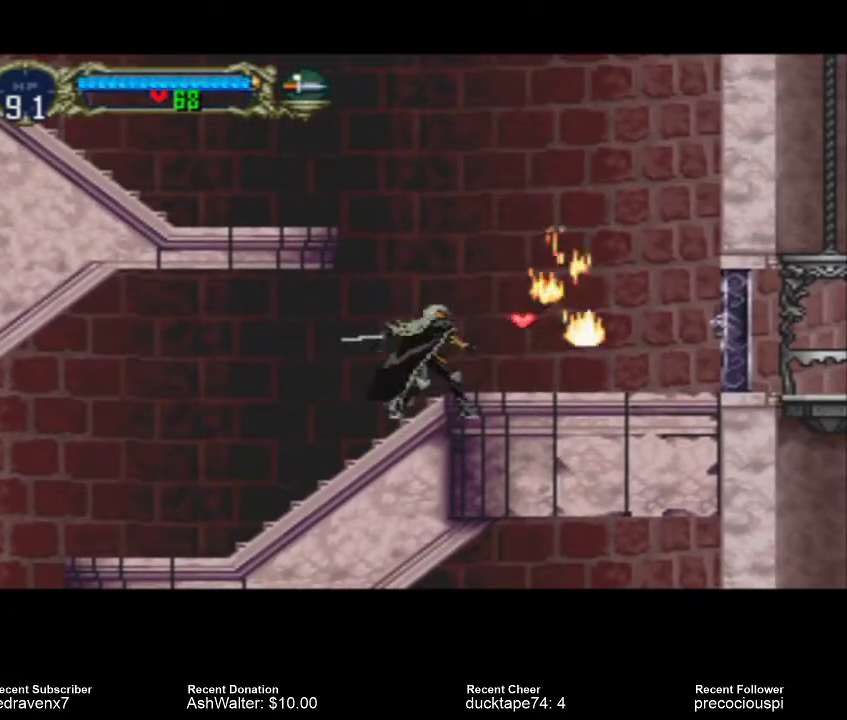
{"buttons": [], "events": []}
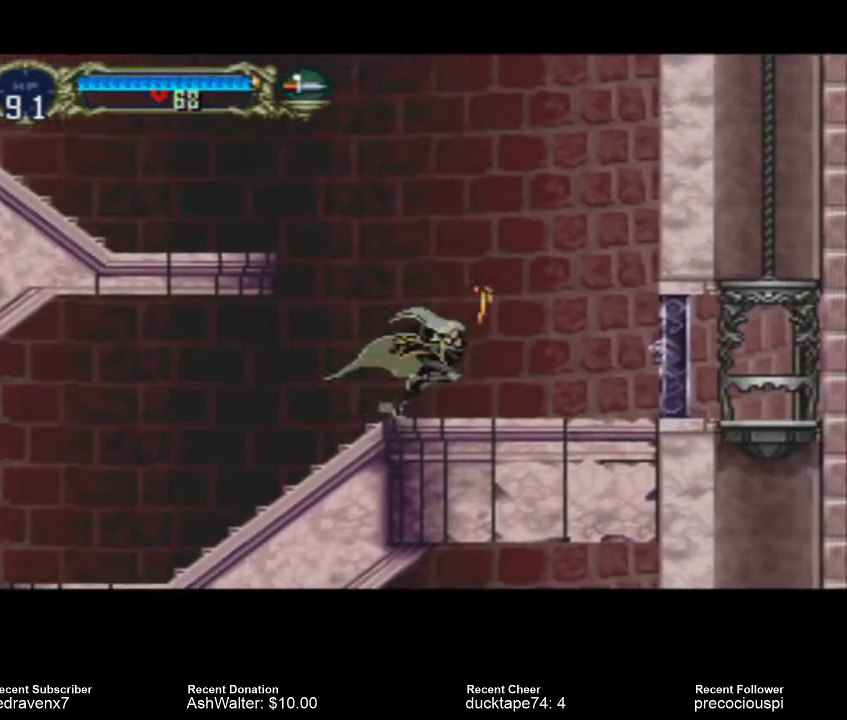
{"buttons": [], "events": []}
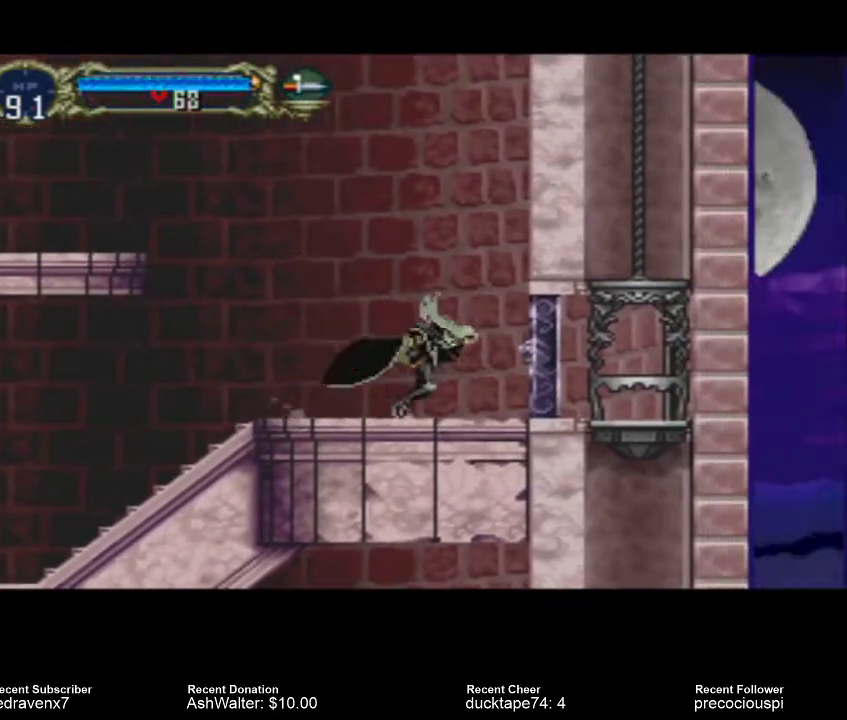
{"buttons": [], "events": []}
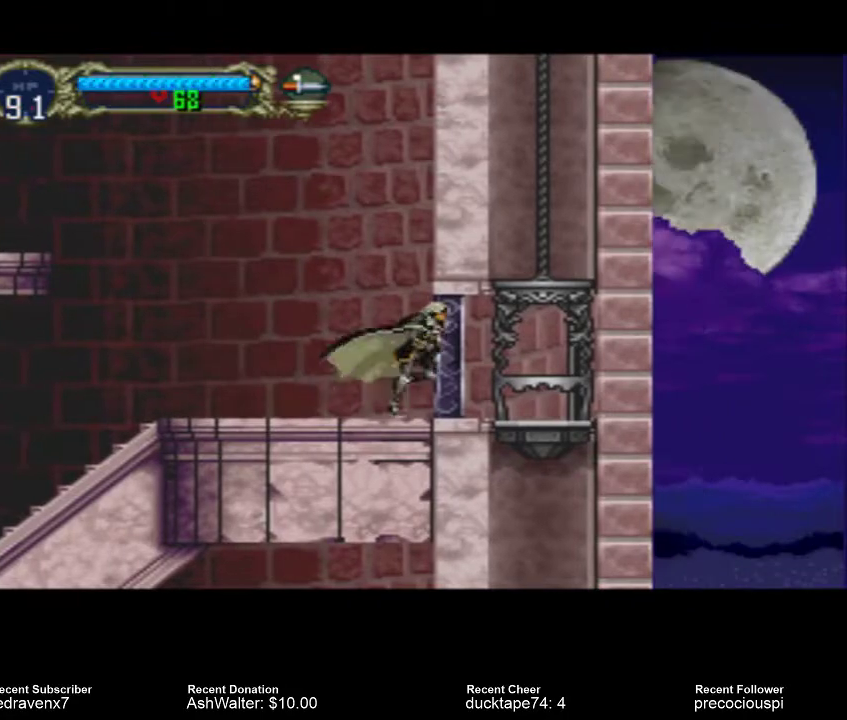
{"buttons": [], "events": []}
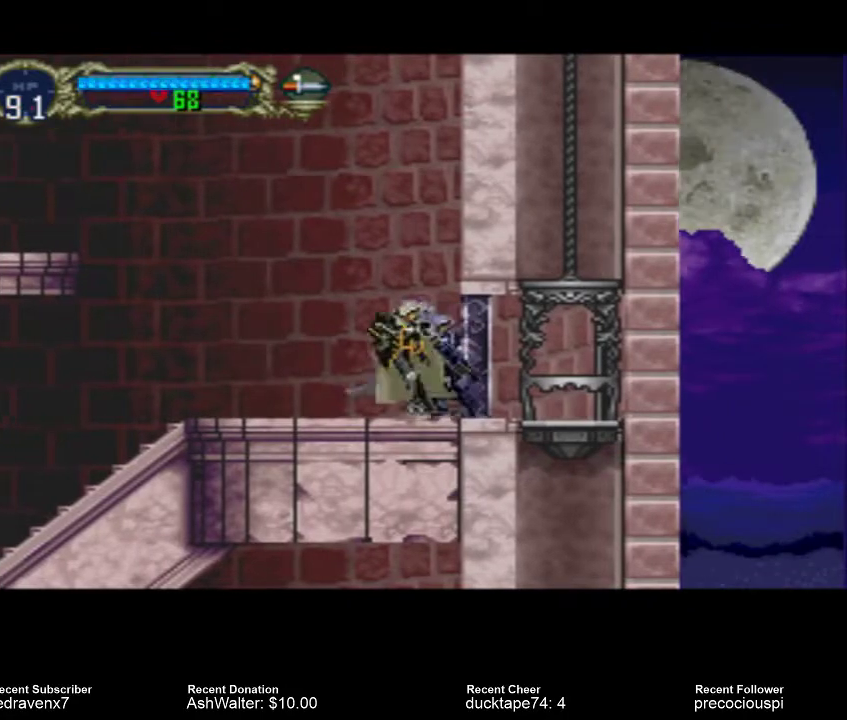
{"buttons": [], "events": []}
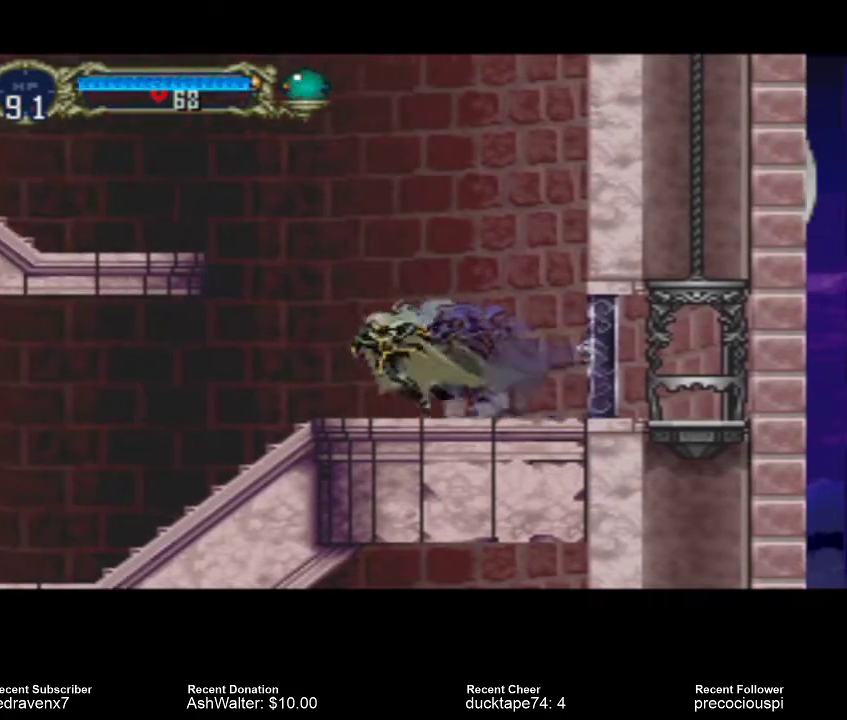
{"buttons": ["CROSS"], "events": [[367, "CROSS", "down"]]}
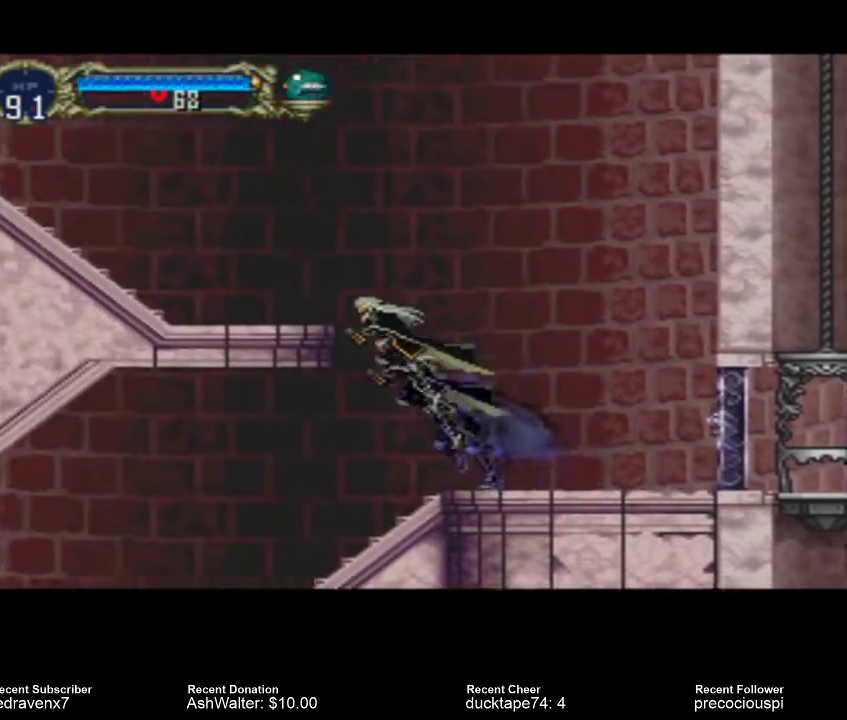
{"buttons": ["CROSS"], "events": []}
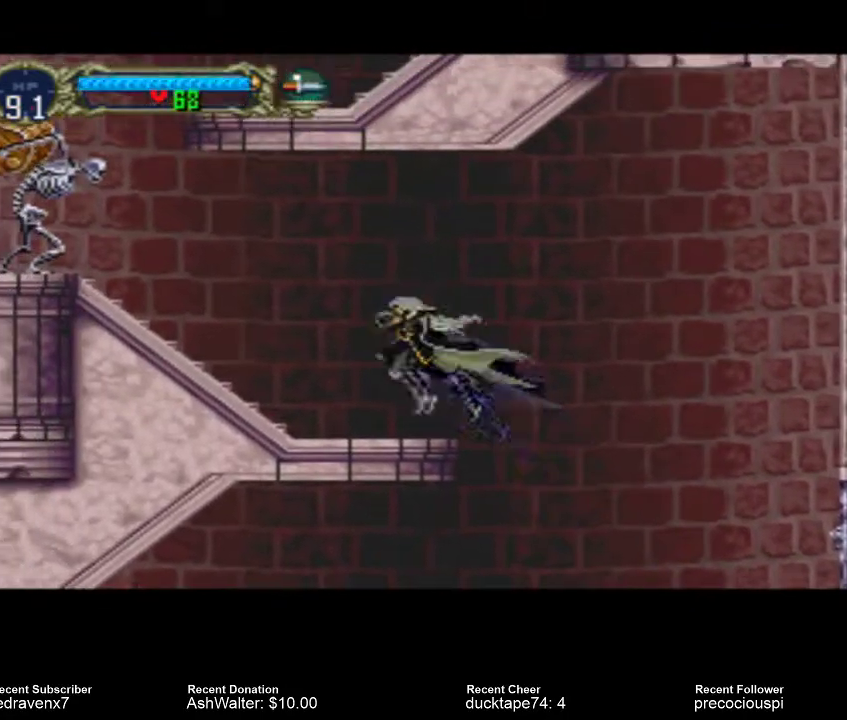
{"buttons": [], "events": [[233, "CROSS", "up"]]}
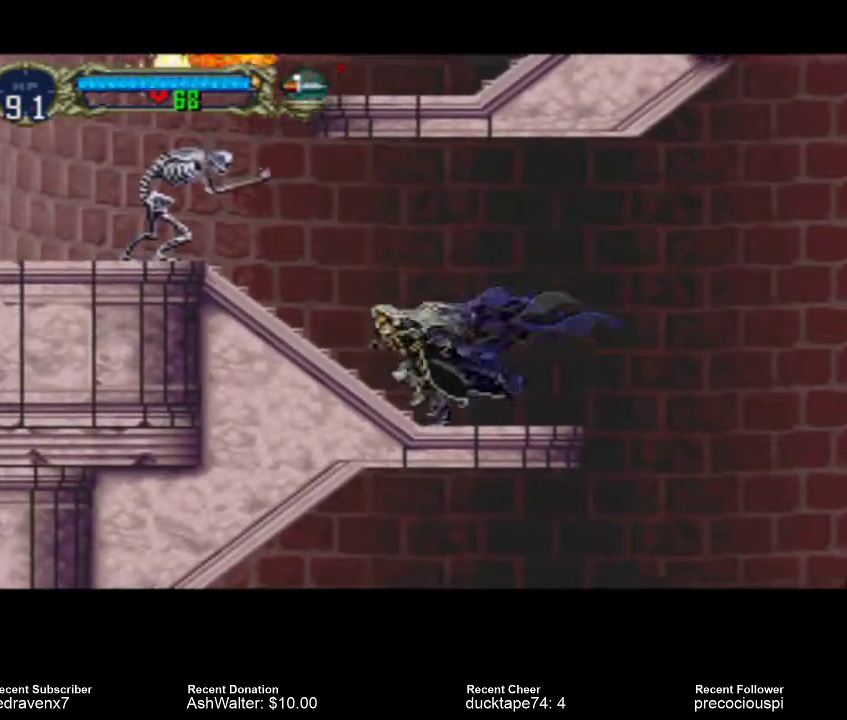
{"buttons": ["SQUARE"], "events": [[500, "SQUARE", "down"]]}
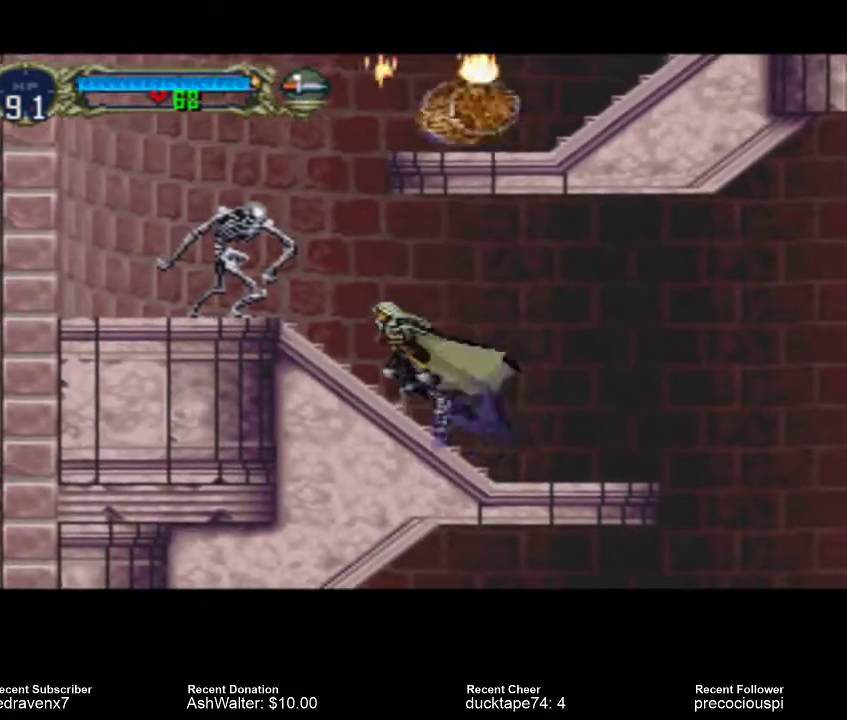
{"buttons": [], "events": [[167, "SQUARE", "up"]]}
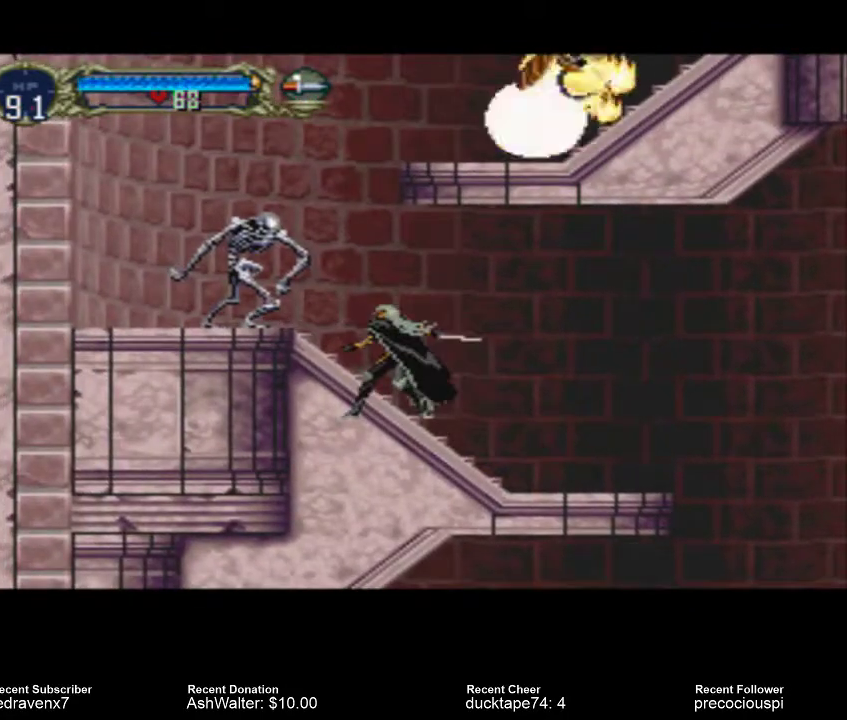
{"buttons": [], "events": [[200, "SQUARE", "down"], [333, "SQUARE", "up"]]}
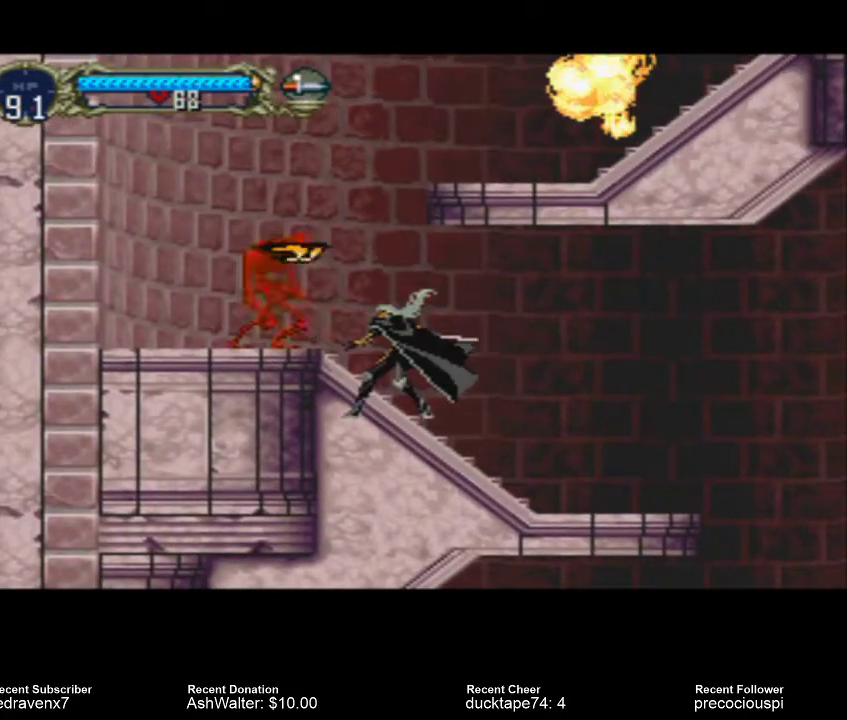
{"buttons": [], "events": [[267, "SQUARE", "down"], [367, "SQUARE", "up"]]}
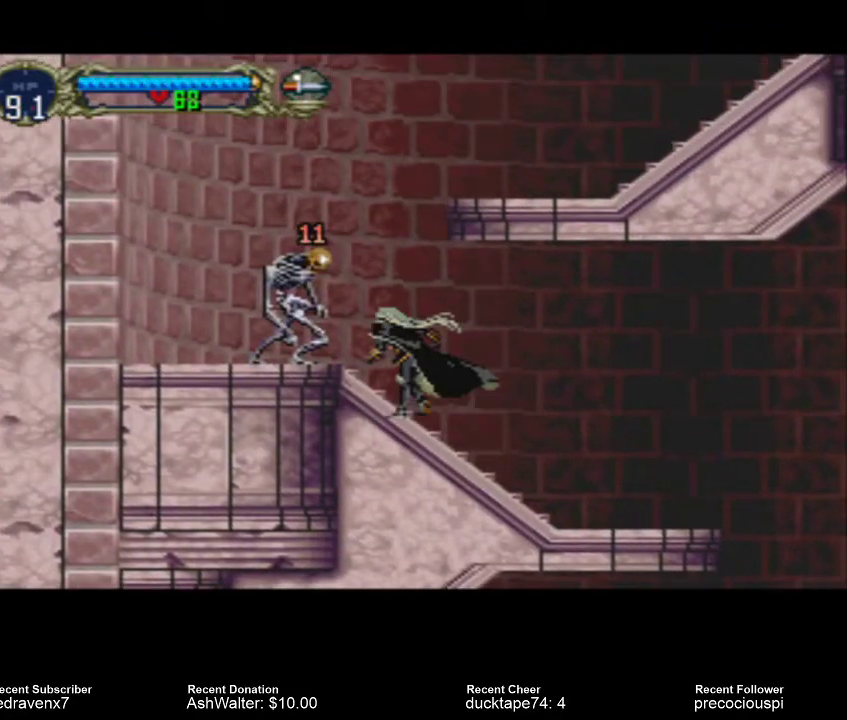
{"buttons": [], "events": [[300, "SQUARE", "down"], [433, "SQUARE", "up"]]}
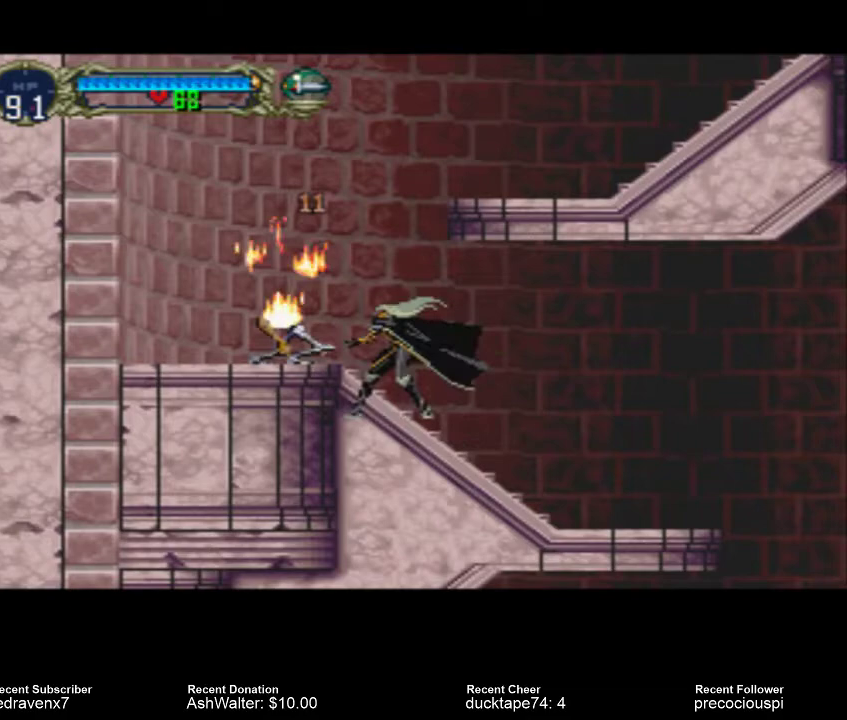
{"buttons": [], "events": []}
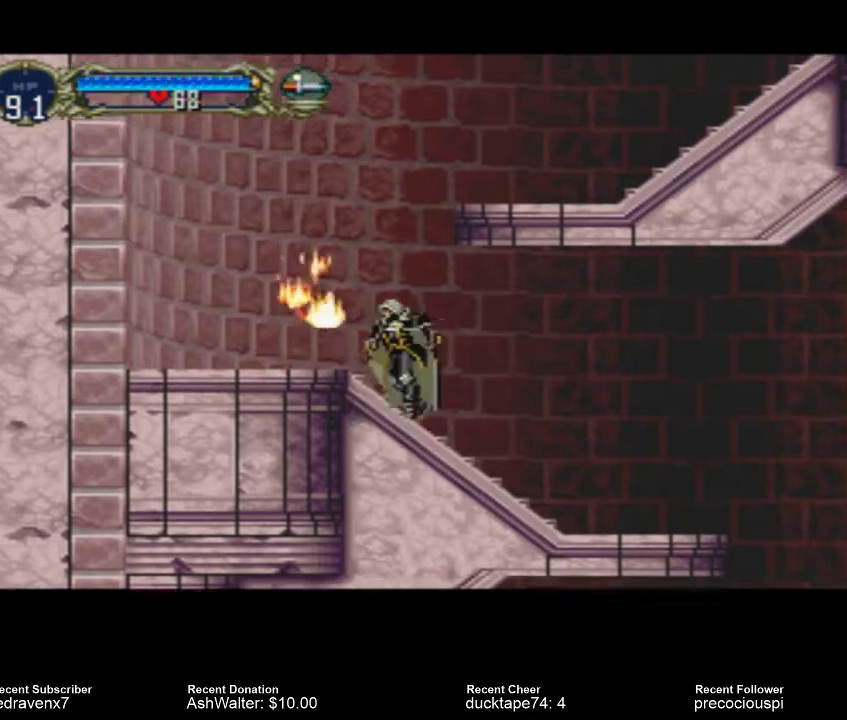
{"buttons": ["CROSS"], "events": [[100, "CROSS", "down"]]}
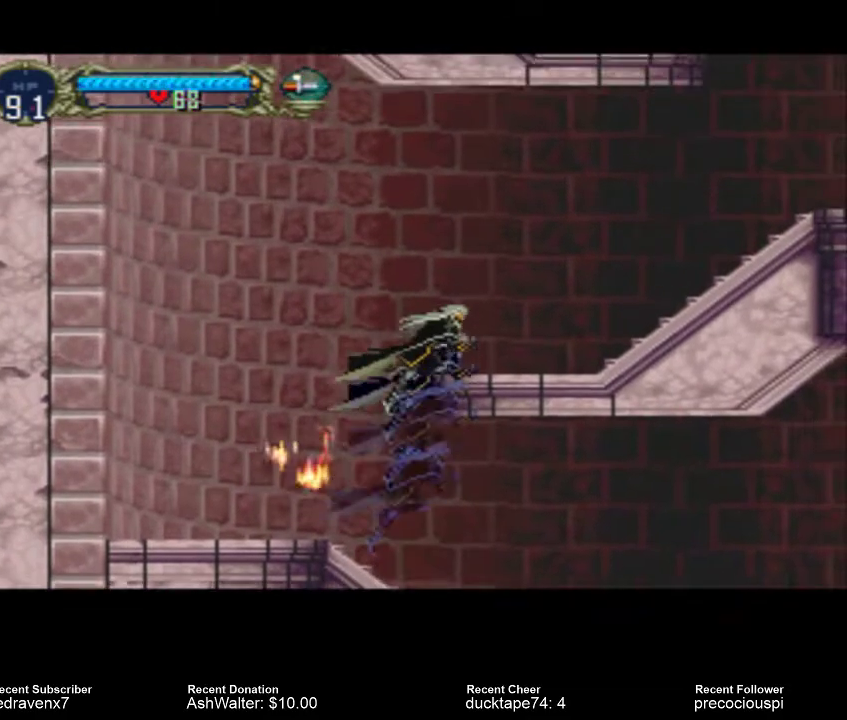
{"buttons": [], "events": [[500, "CROSS", "up"]]}
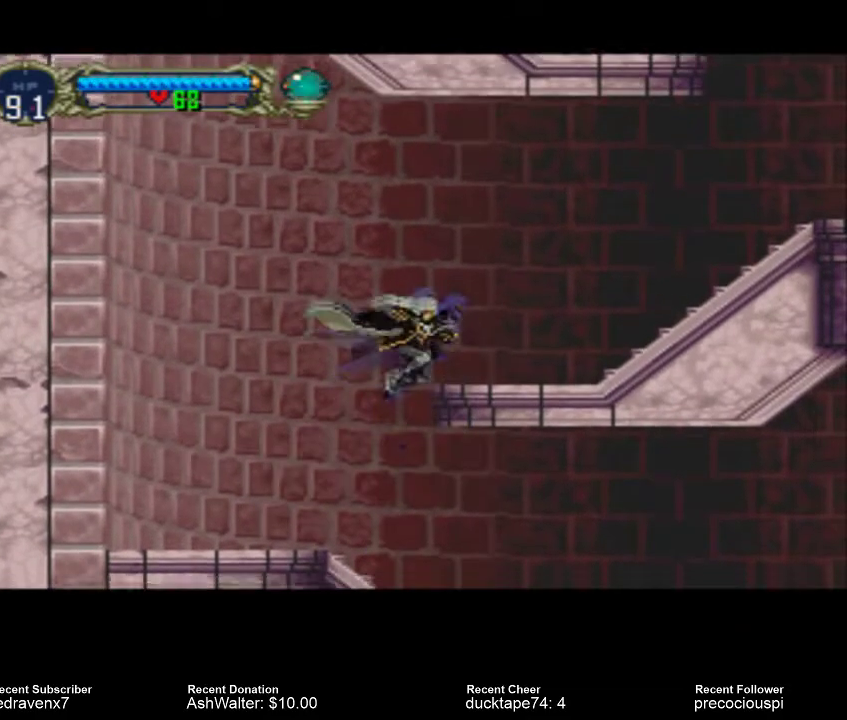
{"buttons": [], "events": []}
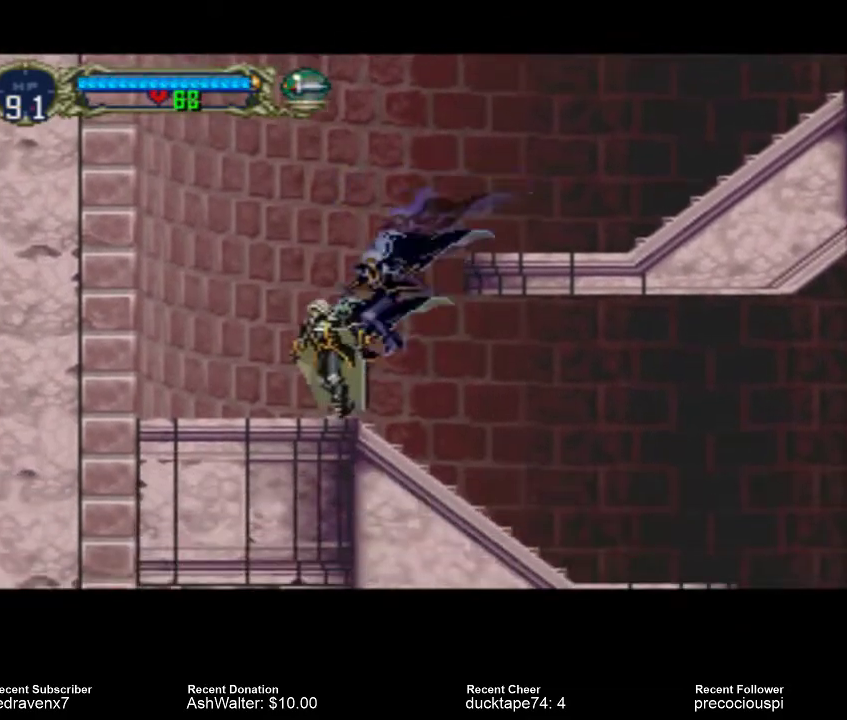
{"buttons": [], "events": []}
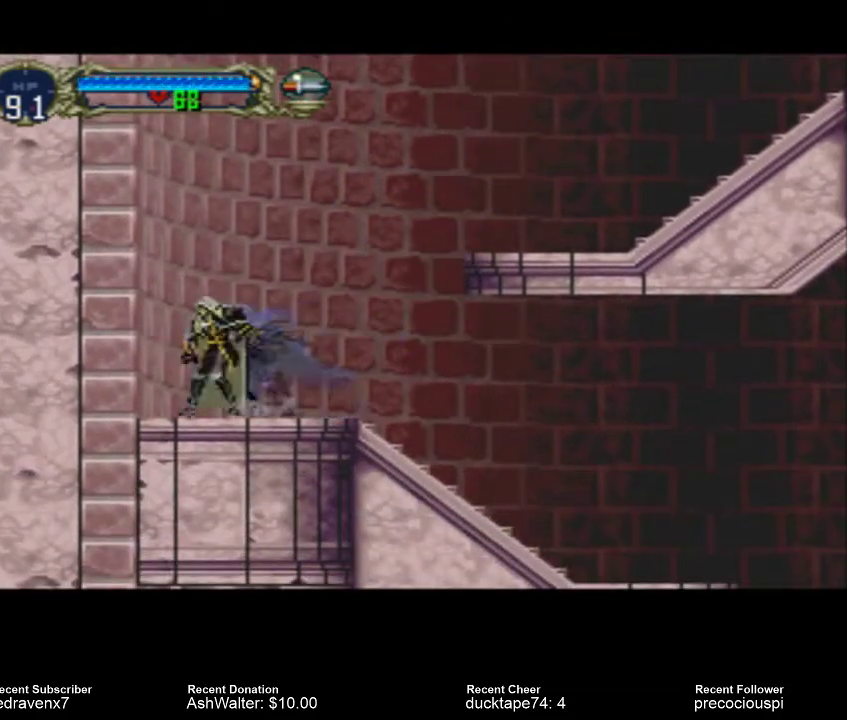
{"buttons": ["CROSS"], "events": [[300, "CROSS", "down"]]}
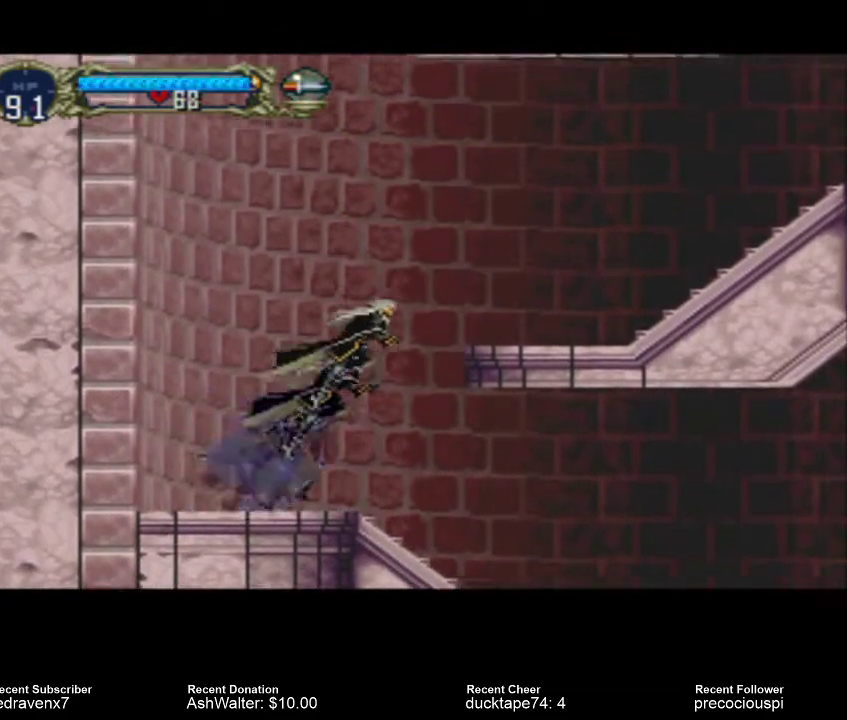
{"buttons": ["CROSS"], "events": []}
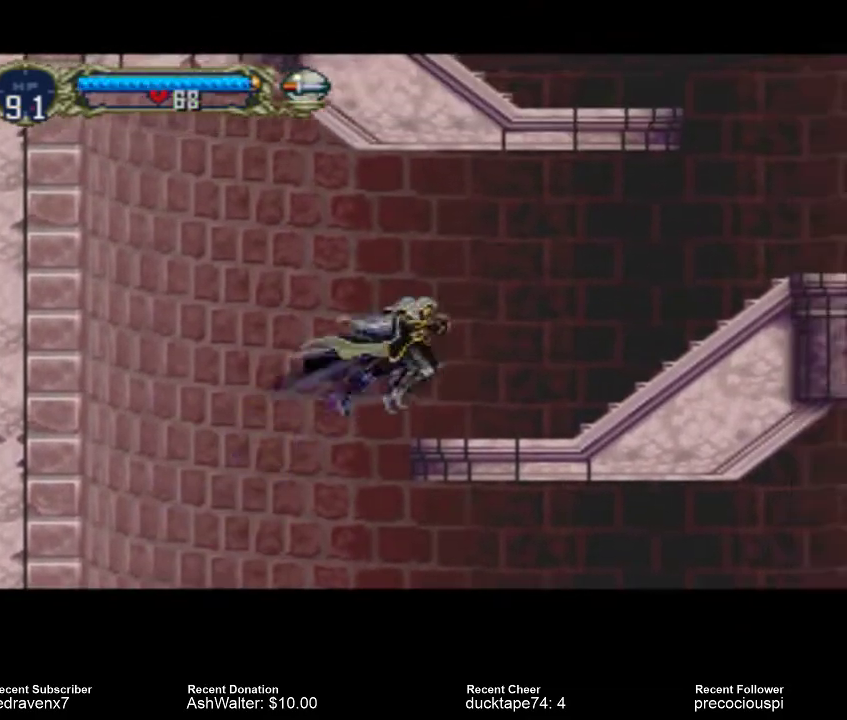
{"buttons": [], "events": [[133, "CROSS", "up"]]}
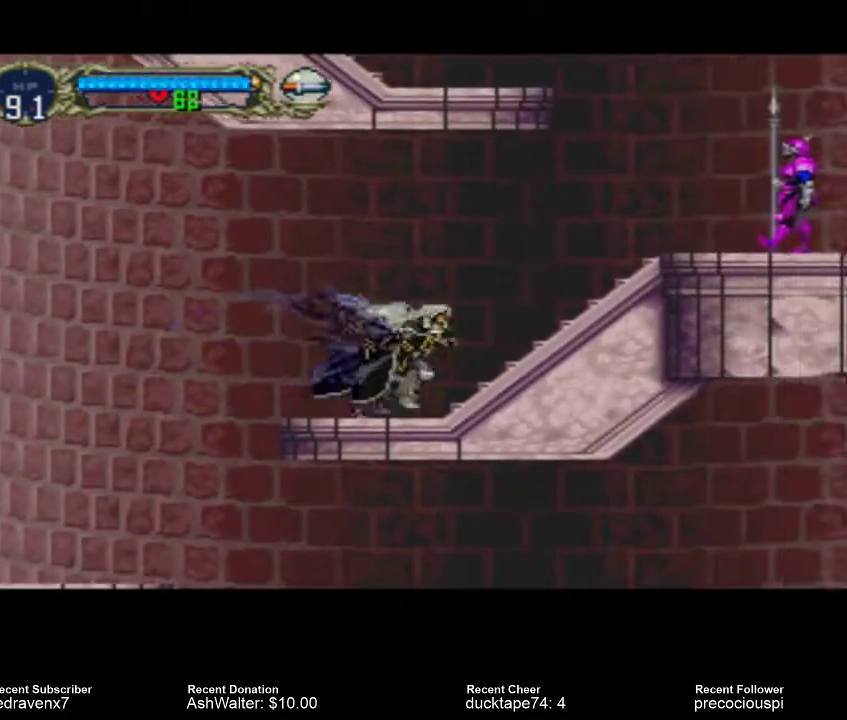
{"buttons": [], "events": []}